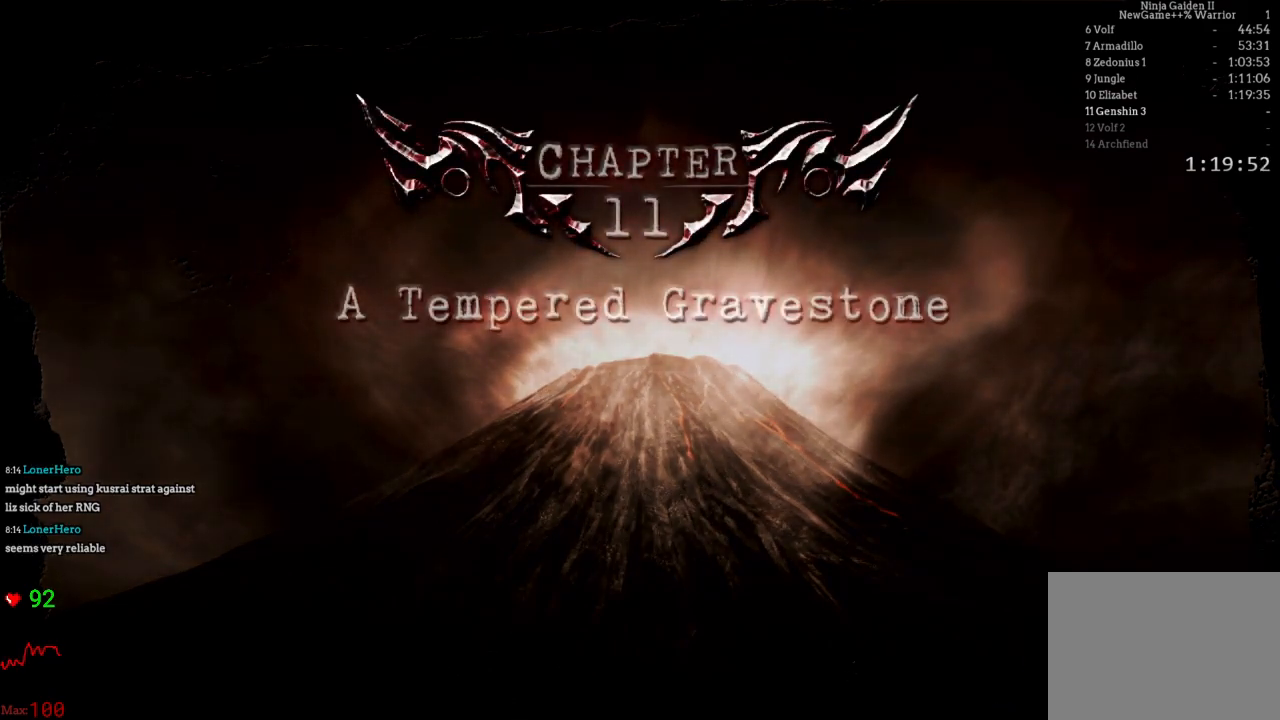
Gameplay with a controller (Xbox layout); each line is a JSON object with the inputs held at the frame after it (dt_ms = milliseconds from this image to that frame). "events" lists button and stick changes between this image and that frame as [ms after this image, input, new state], when the widget could be followed in between. Not read: DPAD_DOWN DPAD_LEFT DPAD_RIGHT L3 R3.
{"dt_ms": 500, "buttons": [], "left_stick": "center", "right_stick": "center", "events": [[100, "A", "down"], [200, "A", "up"], [300, "A", "down"], [417, "A", "up"]]}
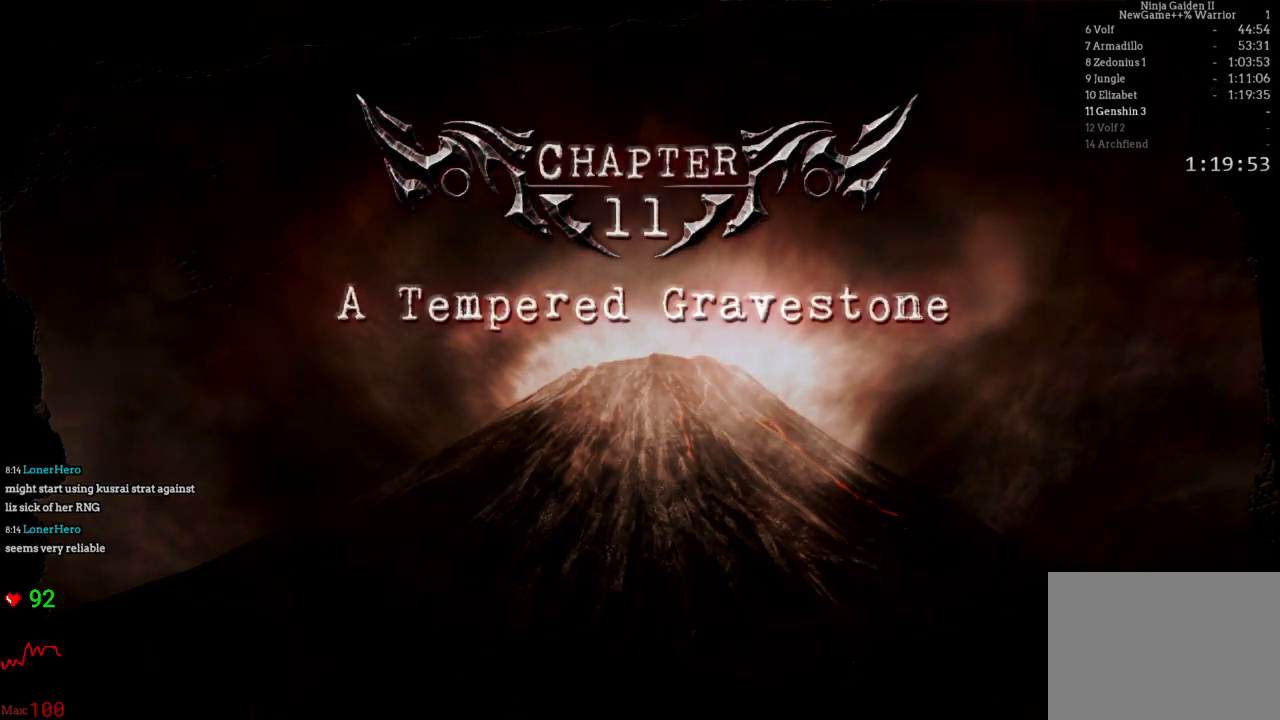
{"dt_ms": 500, "buttons": ["A"], "left_stick": "center", "right_stick": "center", "events": [[150, "A", "down"]]}
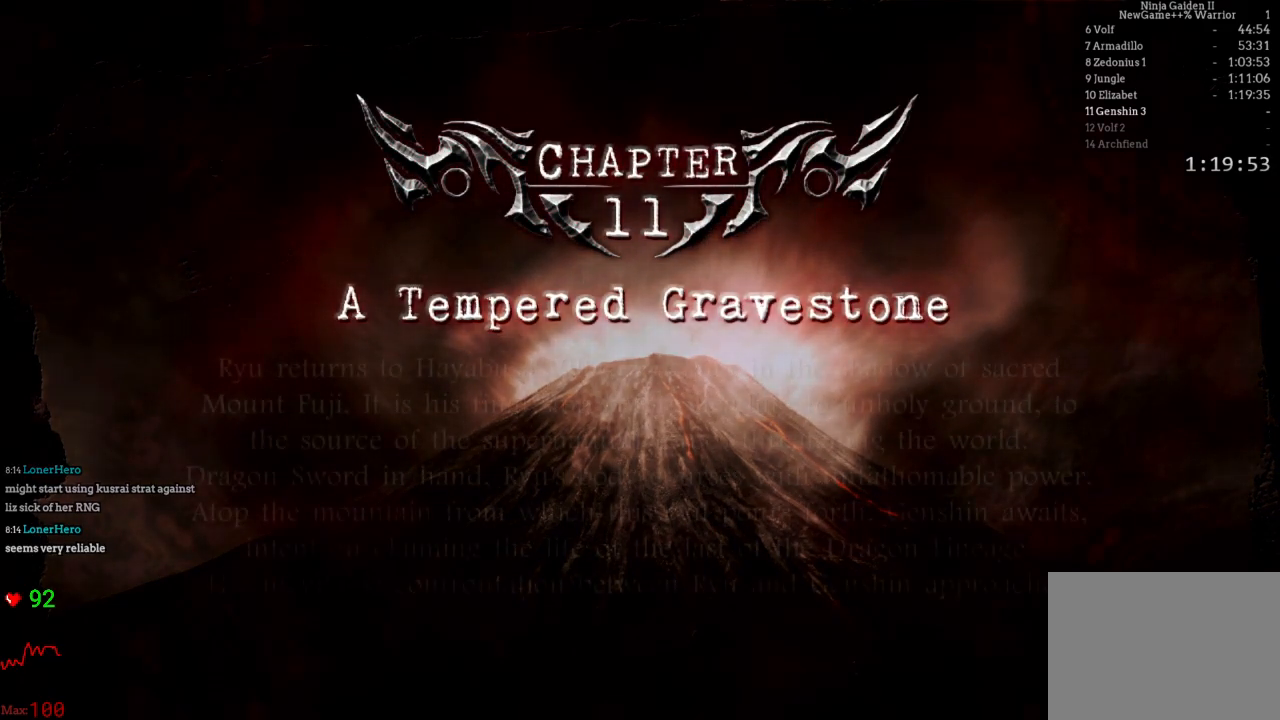
{"dt_ms": 500, "buttons": [], "left_stick": "center", "right_stick": "center", "events": [[117, "A", "up"], [167, "A", "down"], [283, "A", "up"], [350, "A", "down"], [433, "A", "up"]]}
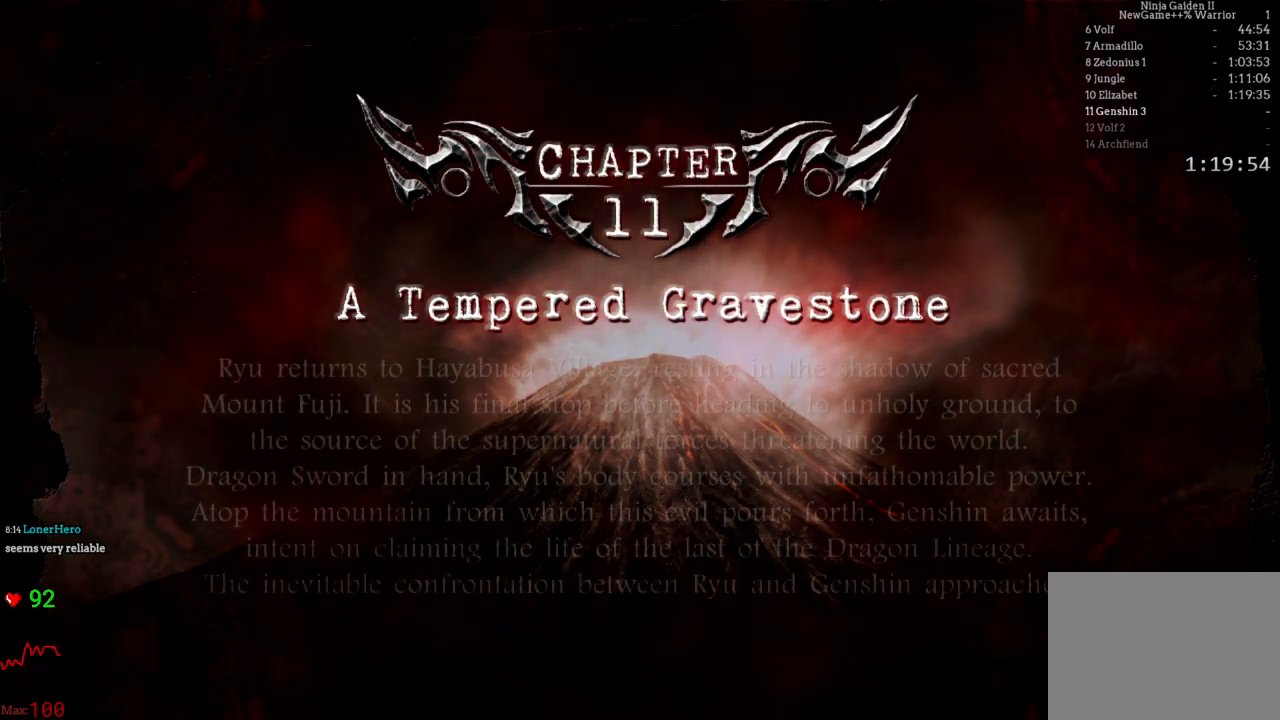
{"dt_ms": 500, "buttons": ["A"], "left_stick": "center", "right_stick": "center", "events": [[33, "A", "down"], [133, "A", "up"], [233, "A", "down"], [300, "A", "up"], [417, "A", "down"]]}
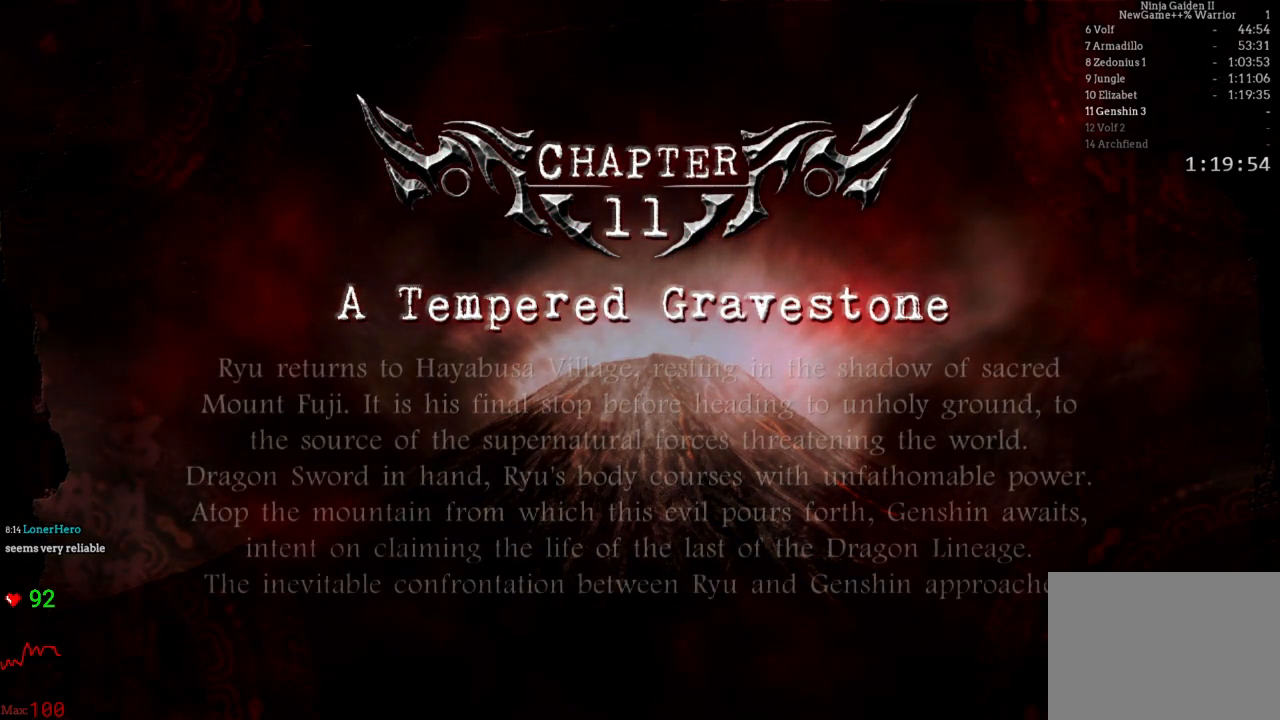
{"dt_ms": 500, "buttons": [], "left_stick": "center", "right_stick": "center", "events": [[33, "A", "up"], [100, "A", "down"], [233, "A", "up"], [300, "A", "down"], [433, "A", "up"]]}
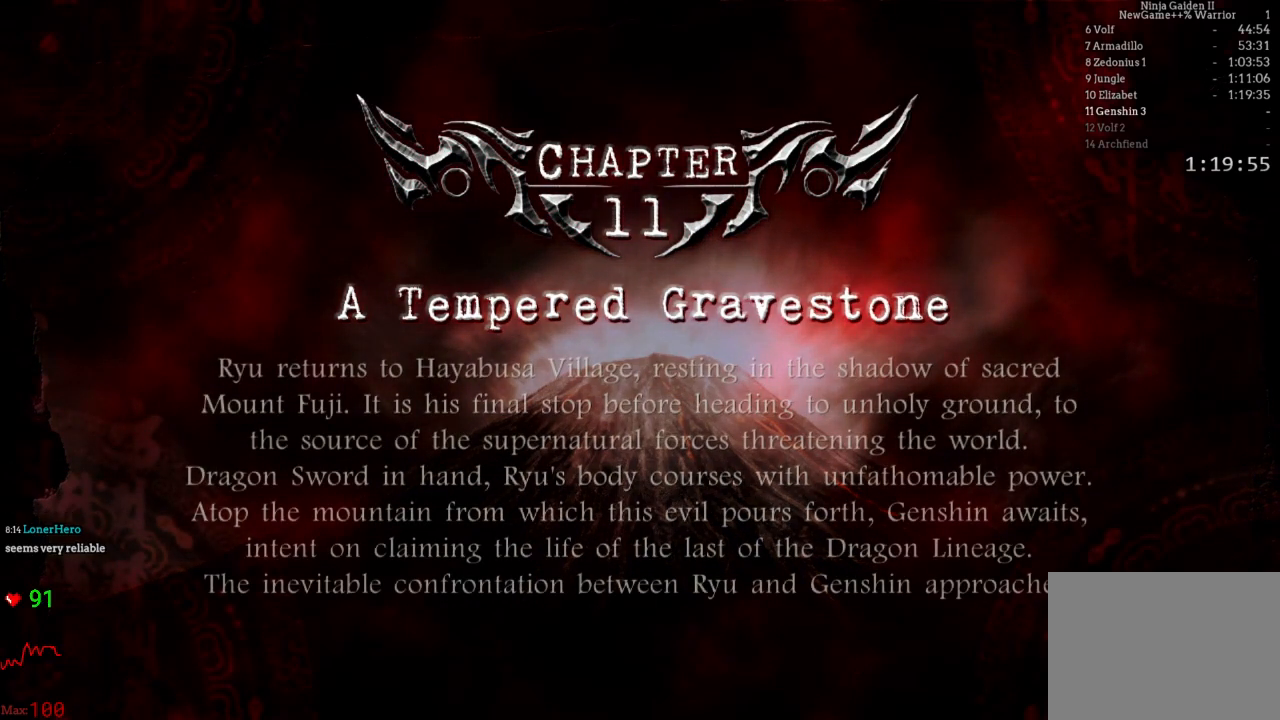
{"dt_ms": 500, "buttons": ["A"], "left_stick": "center", "right_stick": "center", "events": [[17, "A", "down"], [117, "A", "up"], [217, "A", "down"], [350, "A", "up"], [500, "A", "down"]]}
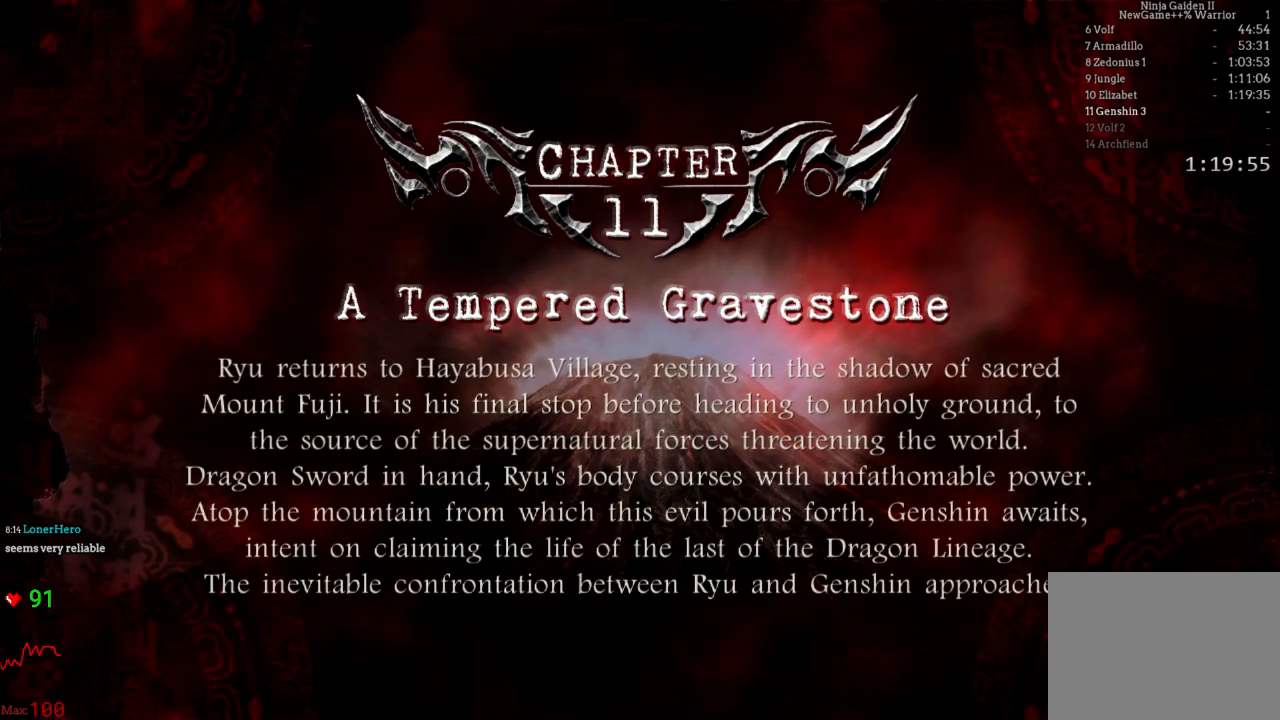
{"dt_ms": 500, "buttons": [], "left_stick": "center", "right_stick": "center", "events": [[200, "A", "up"]]}
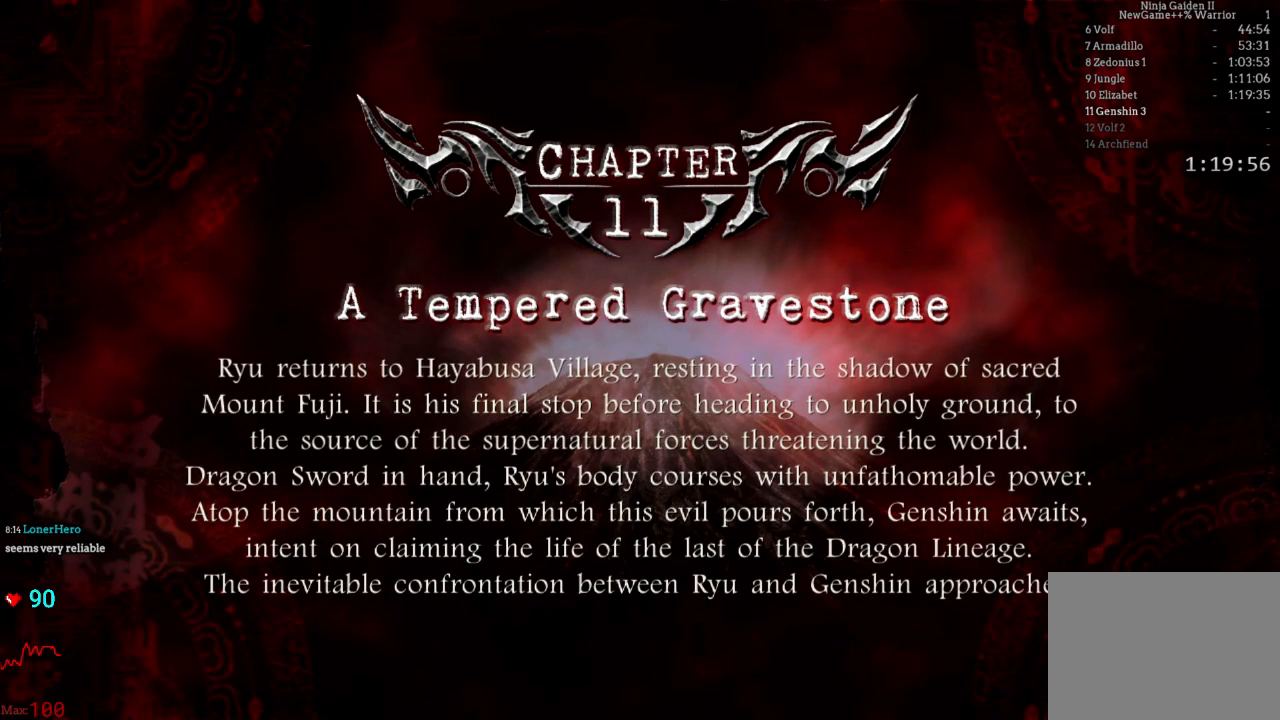
{"dt_ms": 500, "buttons": [], "left_stick": "center", "right_stick": "center", "events": [[50, "A", "down"], [233, "A", "up"]]}
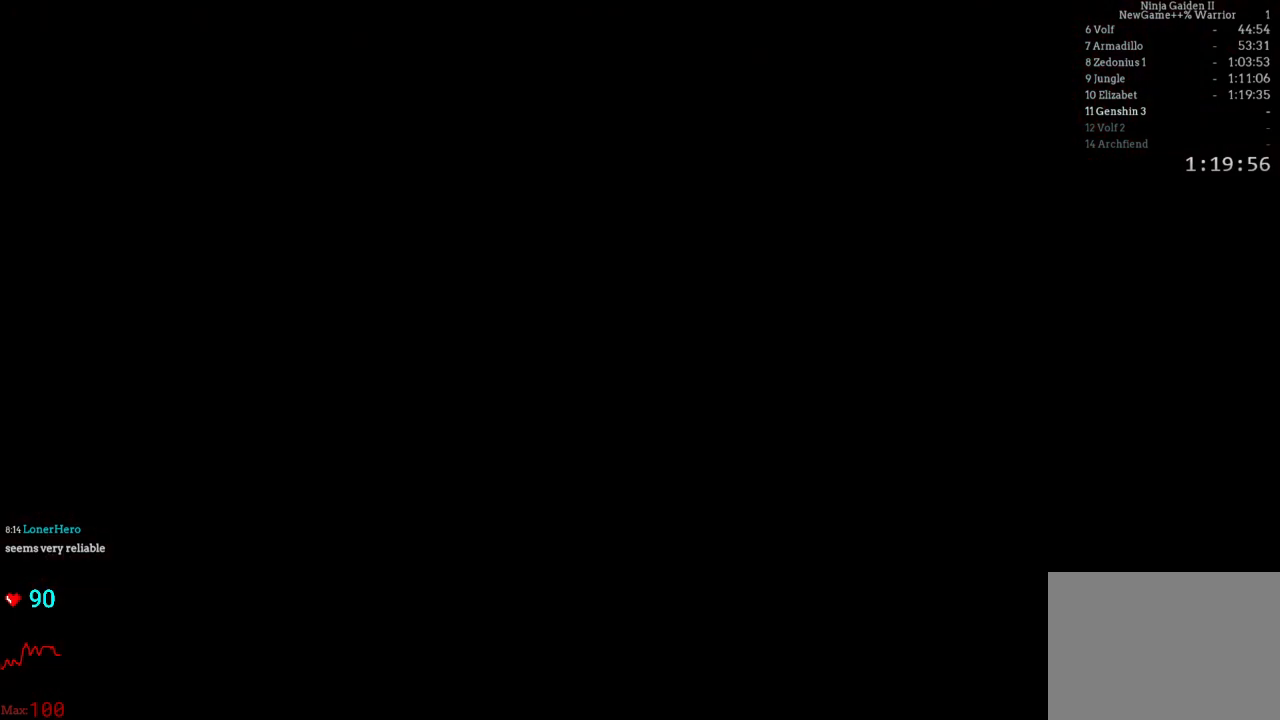
{"dt_ms": 500, "buttons": [], "left_stick": "center", "right_stick": "center", "events": []}
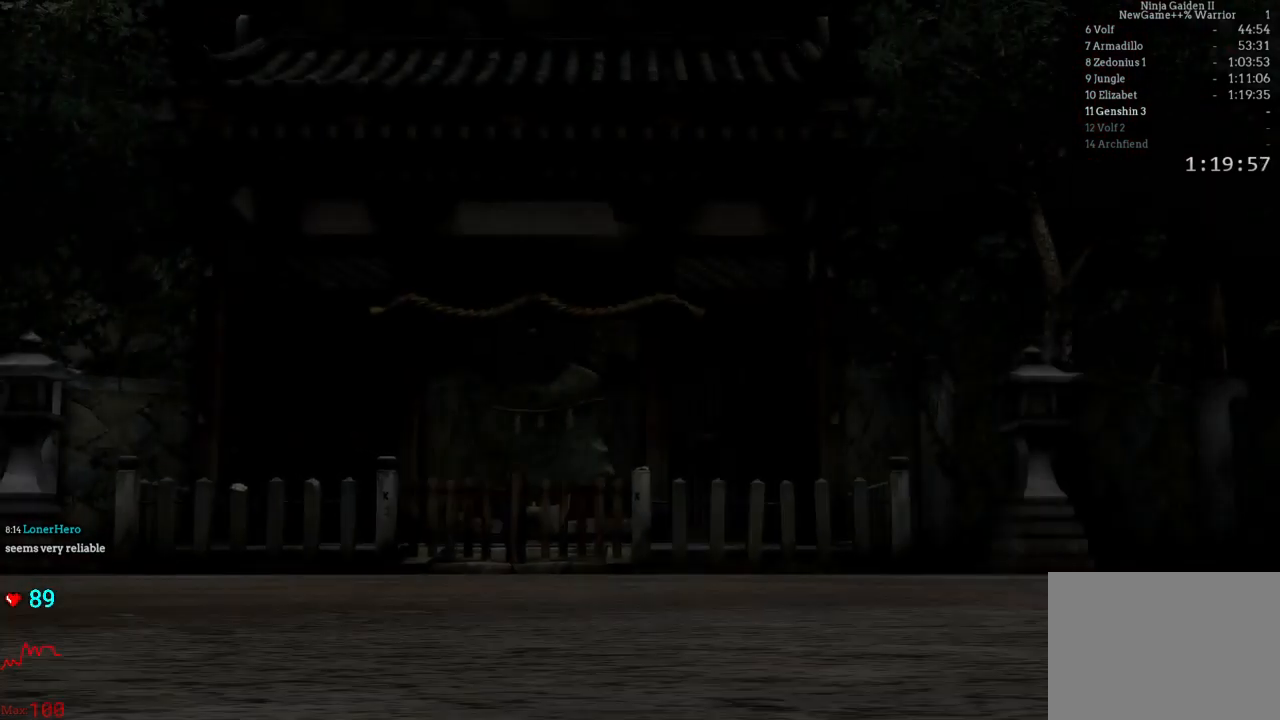
{"dt_ms": 1000, "buttons": [], "left_stick": "center", "right_stick": "center"}
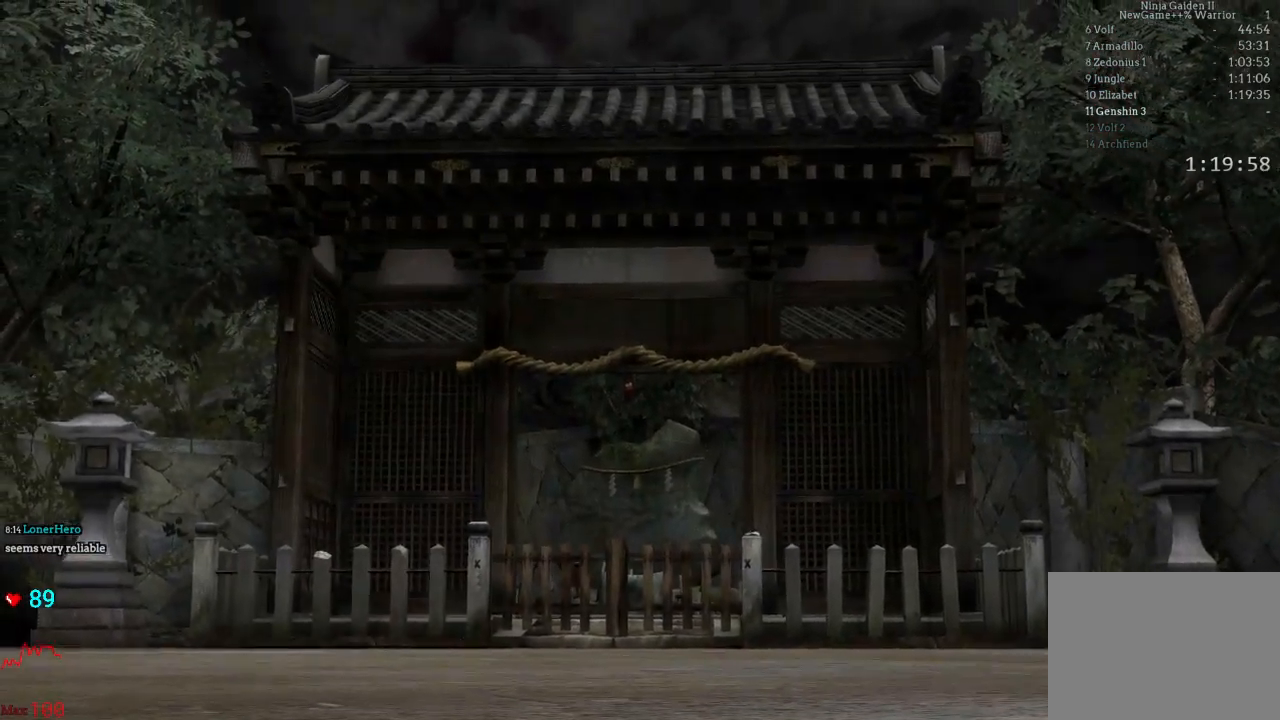
{"dt_ms": 500, "buttons": ["START"], "left_stick": "center", "right_stick": "center", "events": [[33, "START", "down"], [200, "START", "up"], [317, "START", "down"]]}
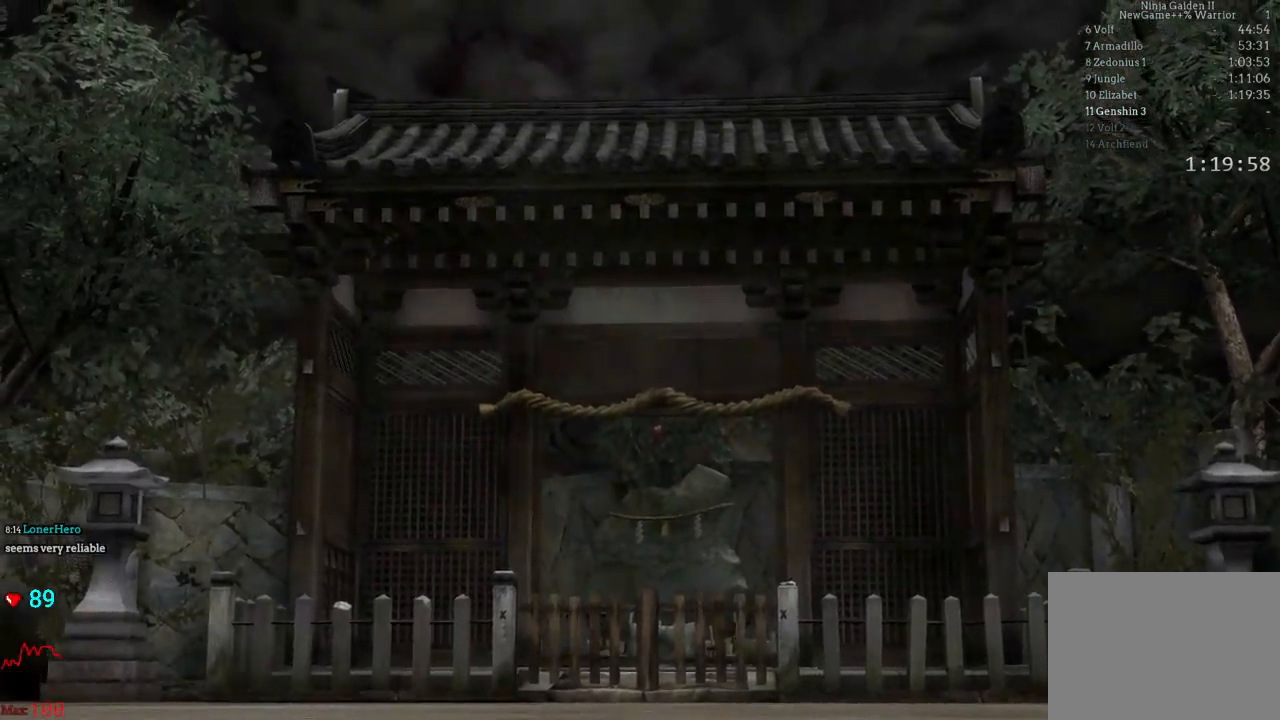
{"dt_ms": 500, "buttons": ["START"], "left_stick": "center", "right_stick": "center", "events": [[17, "START", "up"], [133, "START", "down"], [333, "START", "up"], [450, "START", "down"]]}
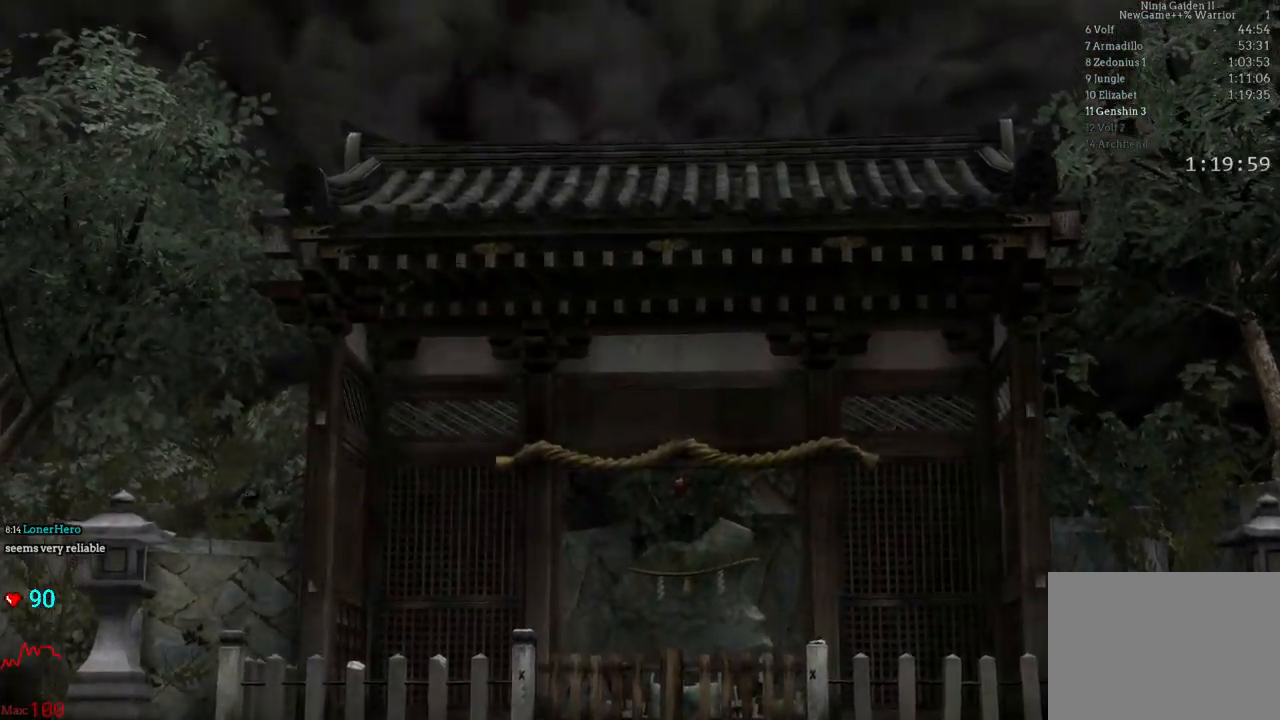
{"dt_ms": 500, "buttons": ["START"], "left_stick": "center", "right_stick": "center", "events": [[83, "START", "up"], [200, "START", "down"], [350, "START", "up"], [417, "START", "down"]]}
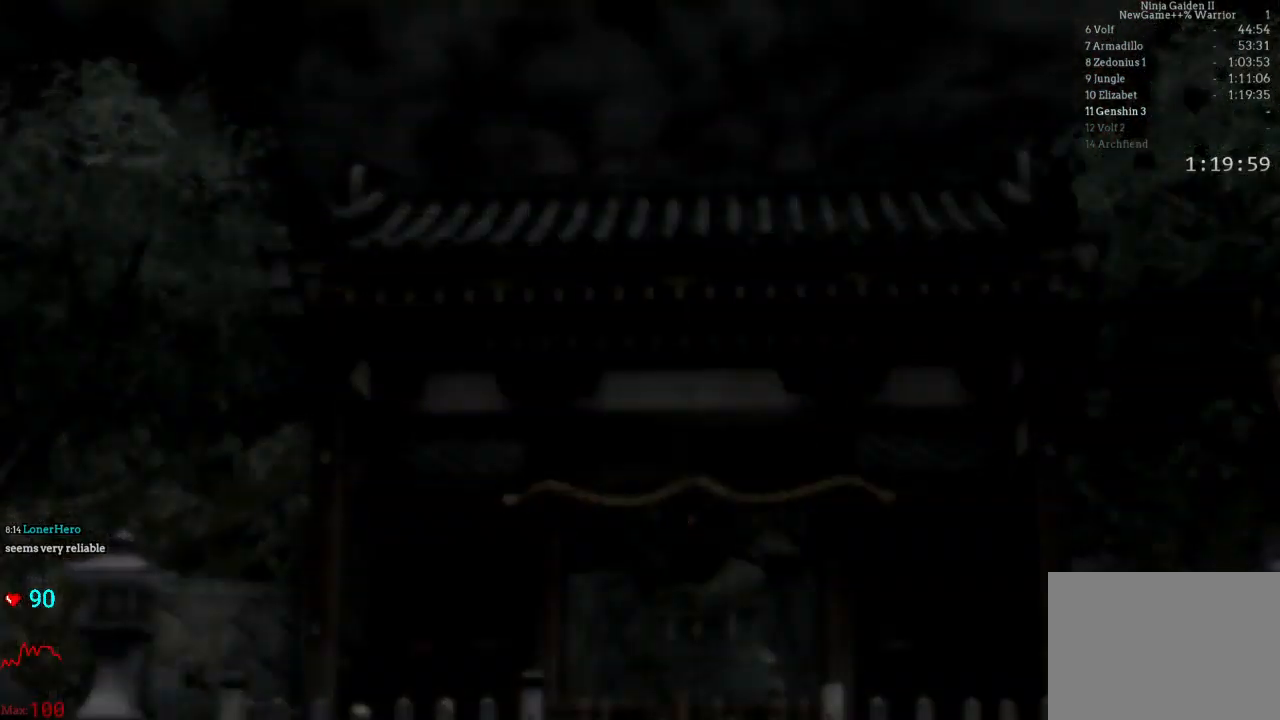
{"dt_ms": 500, "buttons": [], "left_stick": "center", "right_stick": "center", "events": [[67, "START", "up"]]}
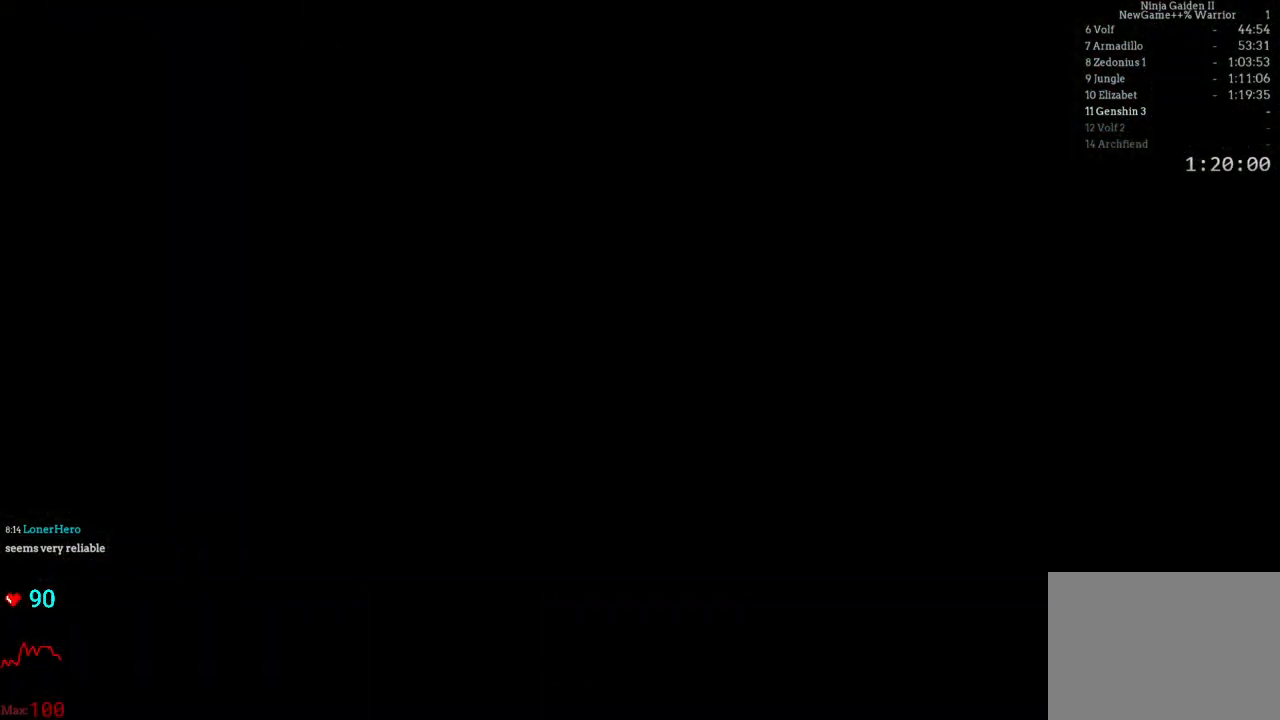
{"dt_ms": 500, "buttons": [], "left_stick": "center", "right_stick": "center", "events": []}
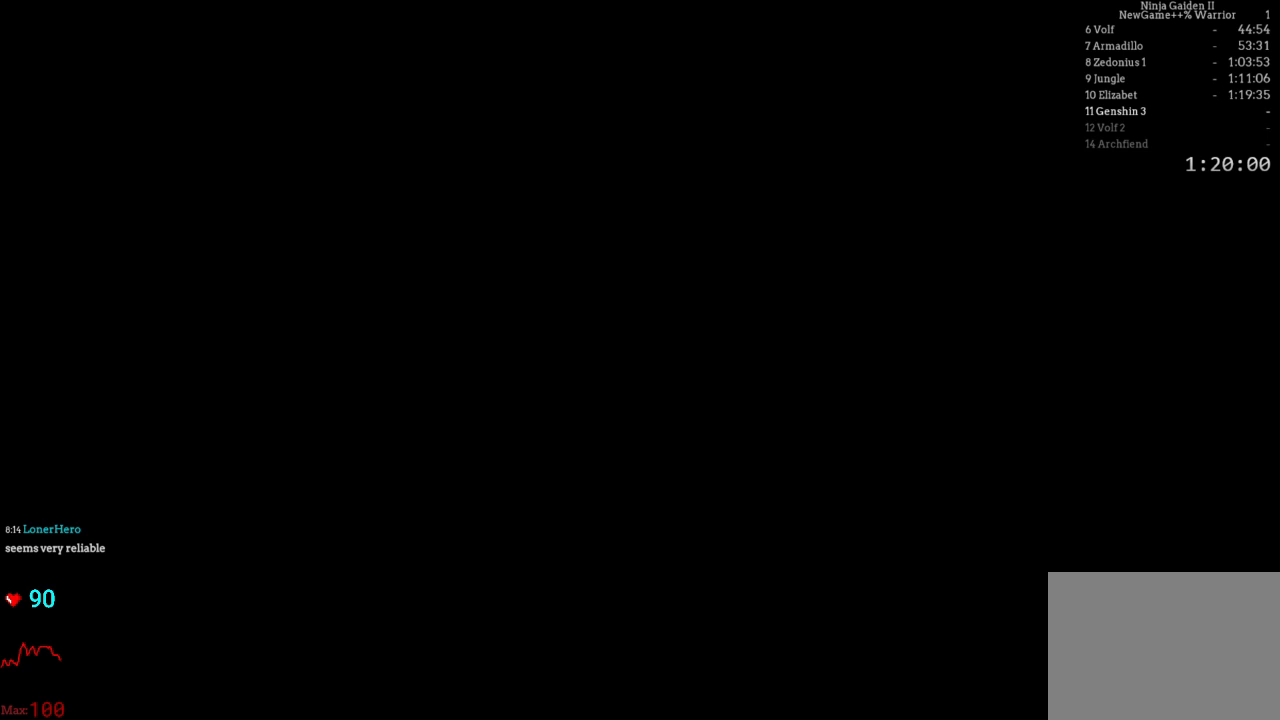
{"dt_ms": 500, "buttons": [], "left_stick": "center", "right_stick": "center", "events": [[267, "A", "down"], [467, "A", "up"]]}
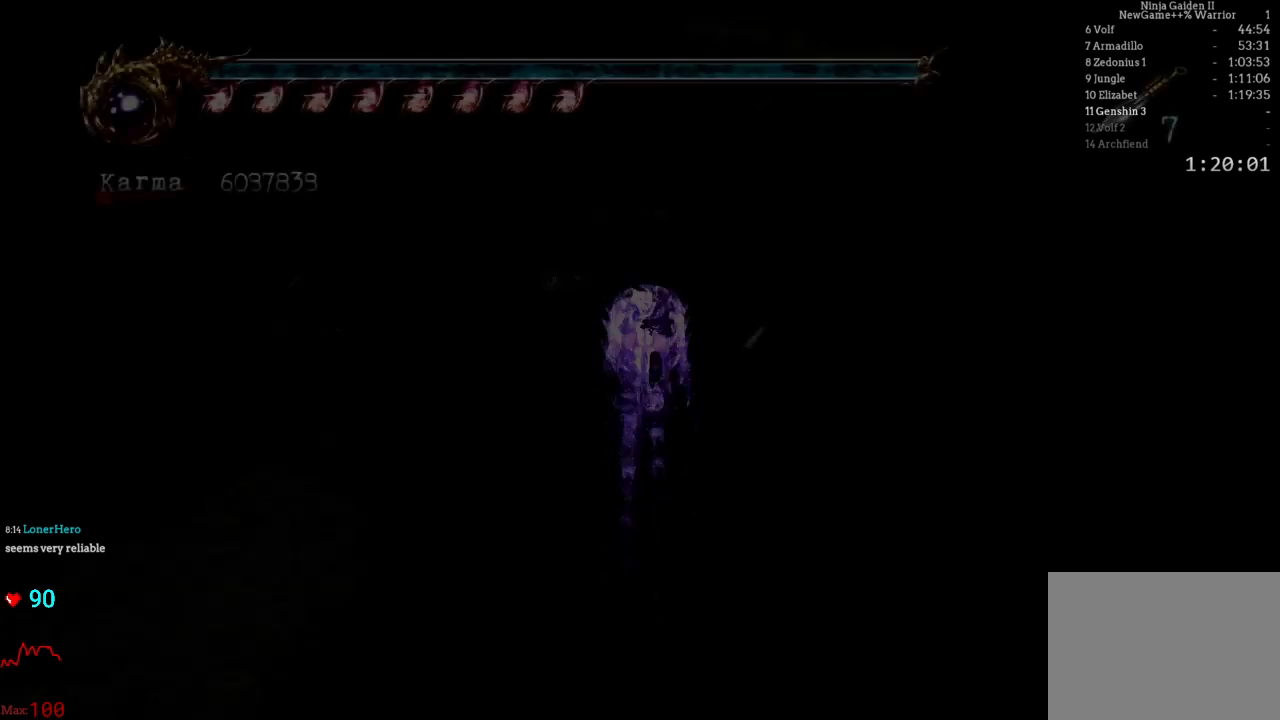
{"dt_ms": 500, "buttons": [], "left_stick": "up", "right_stick": "center", "events": [[250, "left_stick", "up"]]}